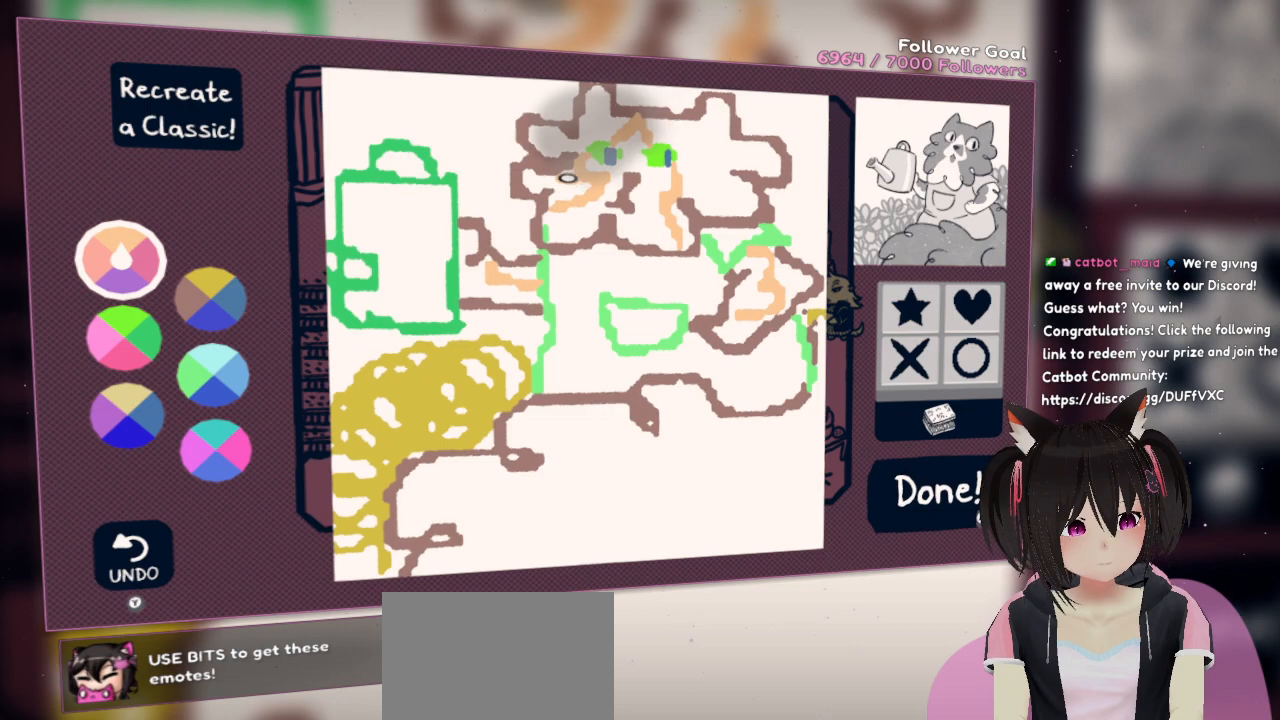
Gameplay with a controller (Nintendo layout); each line is a JSON object with the inputs held at the frame after it. "events" lists button and stick changes between this image and that frame as [ms after this image, input, new state], when the widget could be followed in between.
{"buttons": [], "left_stick": "center", "right_stick": "down", "events": [[100, "right_stick", "down"], [167, "right_stick", "right"], [267, "right_stick", "center"], [450, "right_stick", "down"]]}
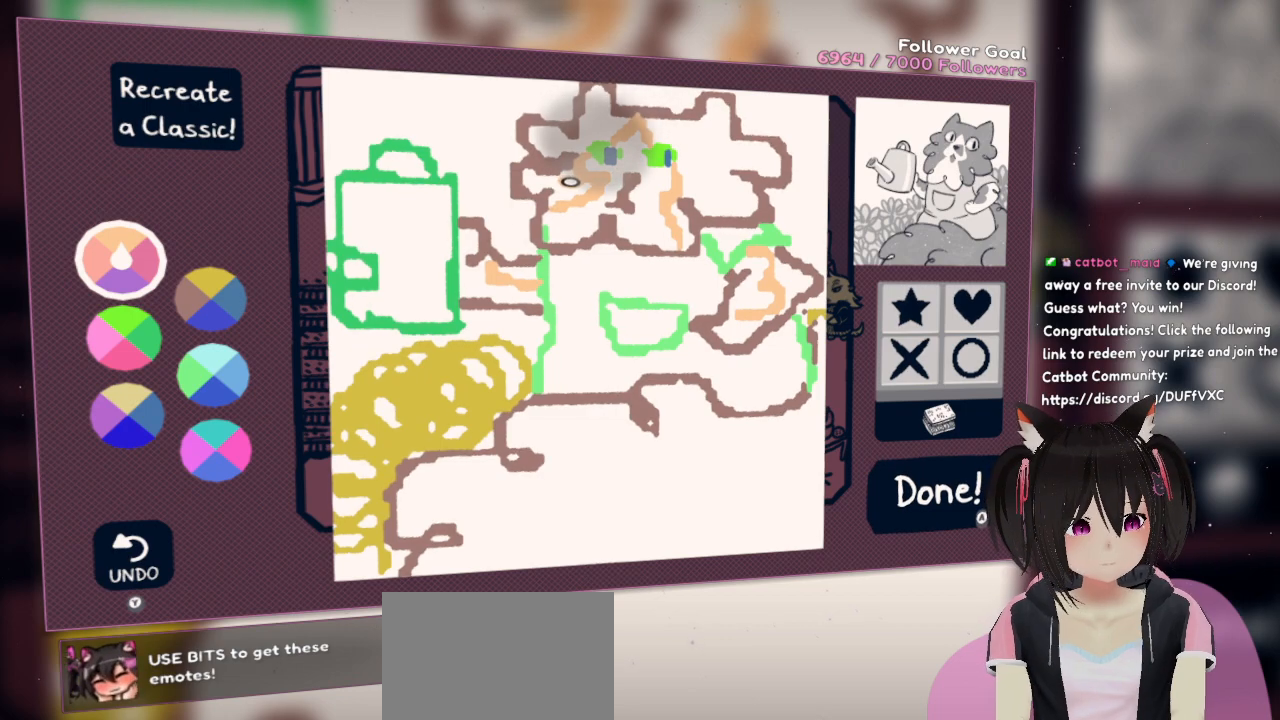
{"buttons": [], "left_stick": "center", "right_stick": "right", "events": [[83, "right_stick", "right"], [217, "right_stick", "up-right"], [350, "right_stick", "center"], [417, "right_stick", "down-right"], [483, "right_stick", "right"]]}
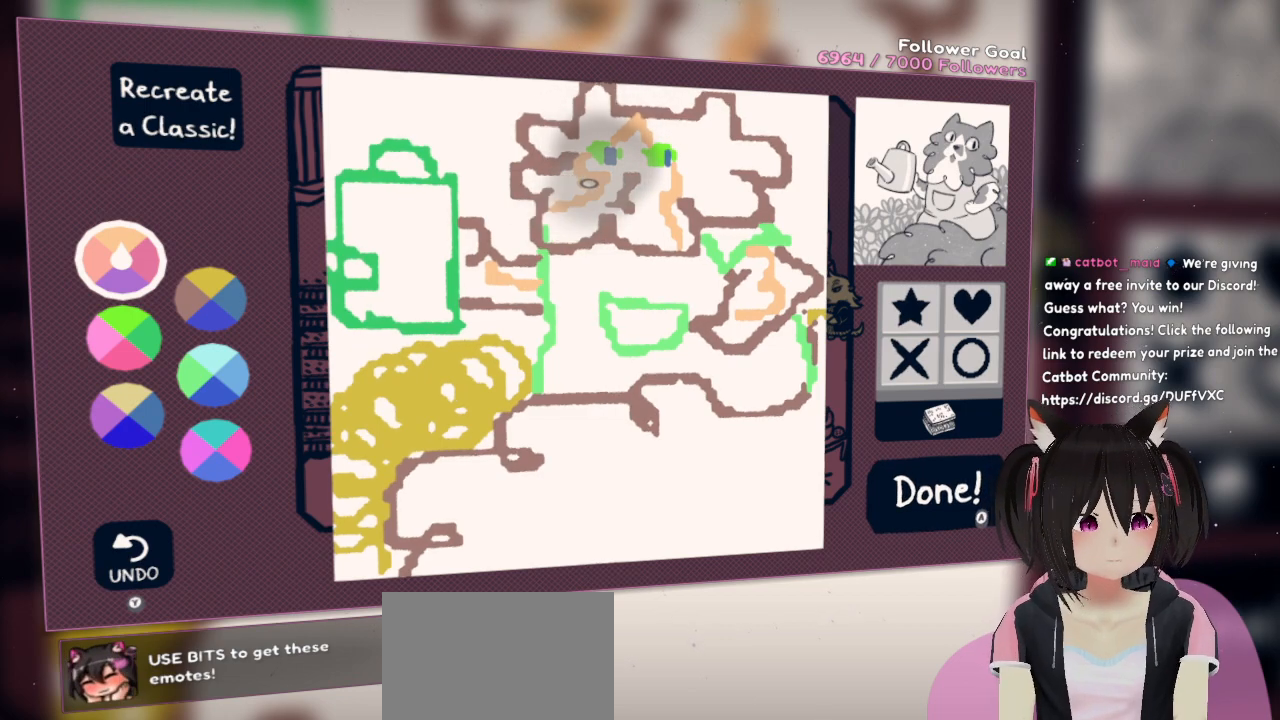
{"buttons": [], "left_stick": "center", "right_stick": "down-left", "events": [[83, "right_stick", "center"], [350, "right_stick", "left"], [450, "right_stick", "down-left"]]}
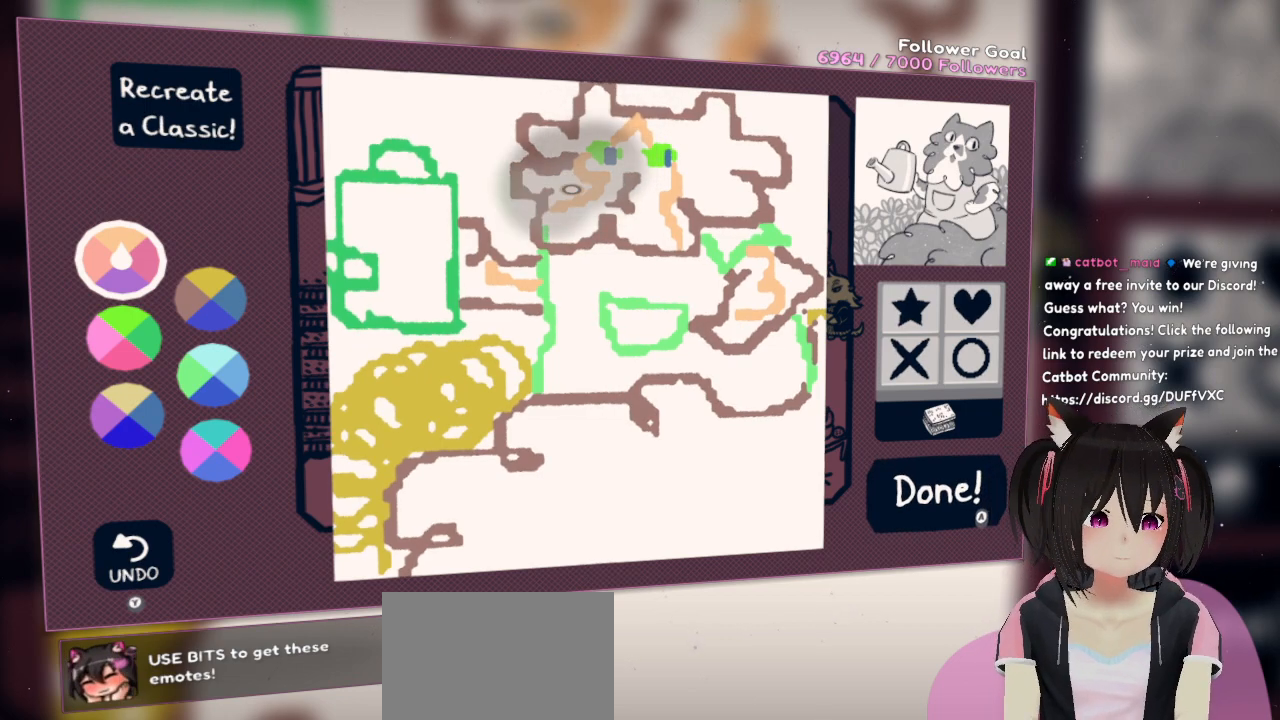
{"buttons": [], "left_stick": "center", "right_stick": "down", "events": [[317, "right_stick", "down"]]}
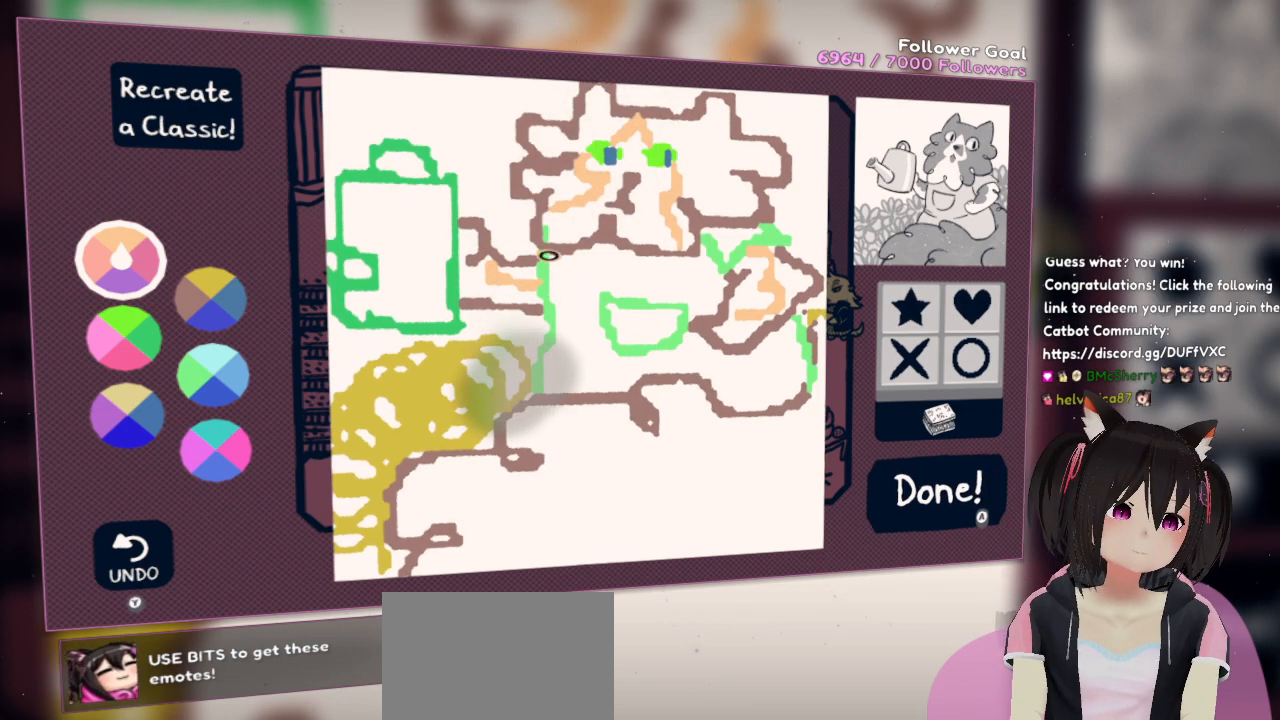
{"buttons": [], "left_stick": "center", "right_stick": "down", "events": []}
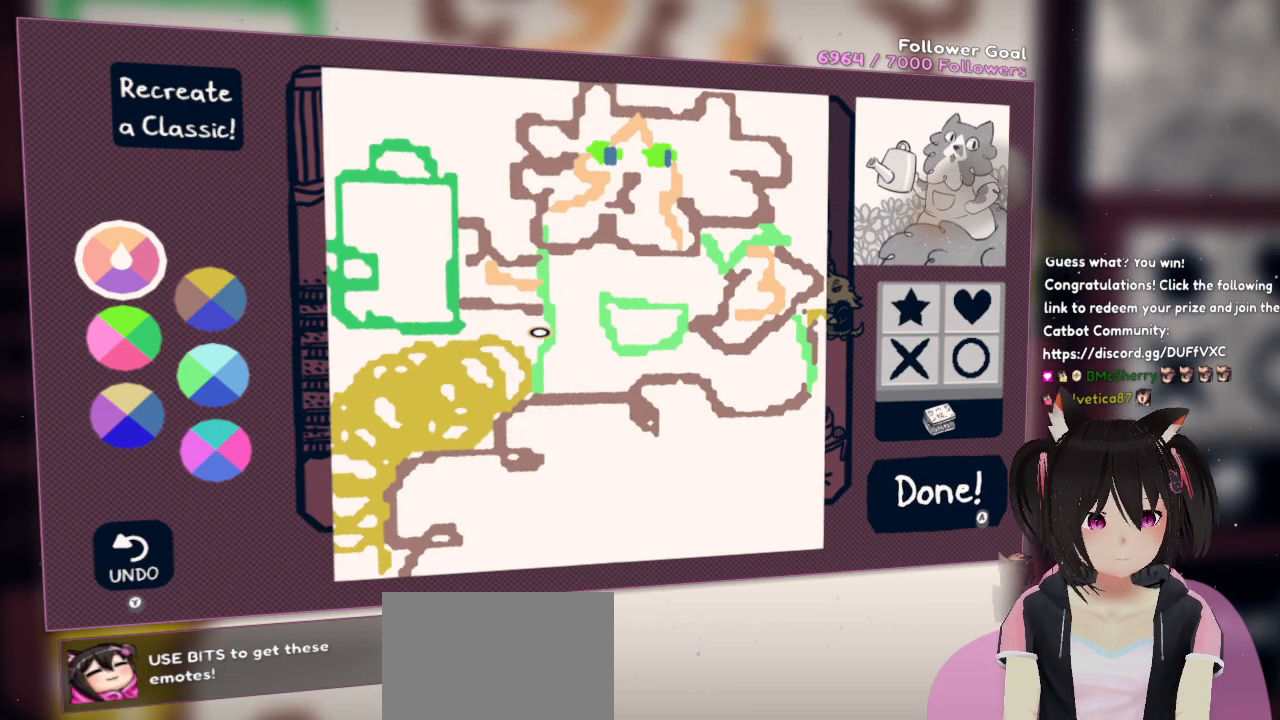
{"buttons": [], "left_stick": "center", "right_stick": "down-right", "events": [[433, "right_stick", "down-right"]]}
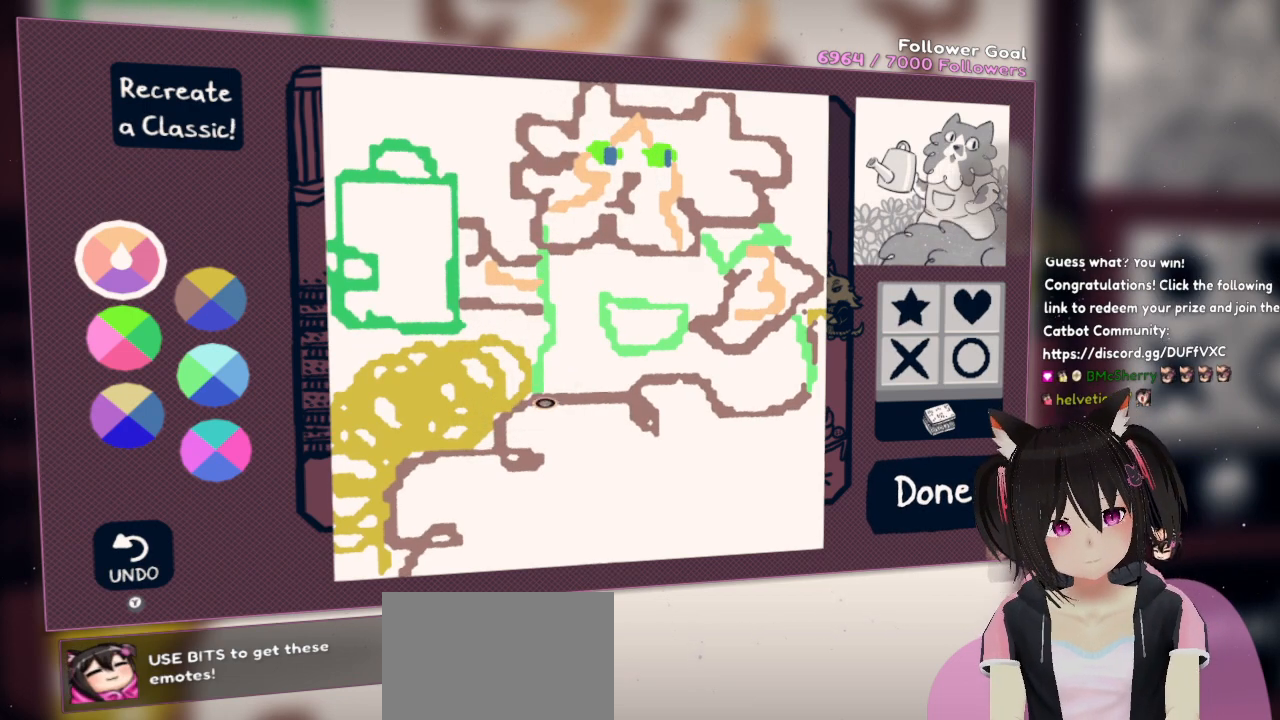
{"buttons": [], "left_stick": "center", "right_stick": "down-right", "events": []}
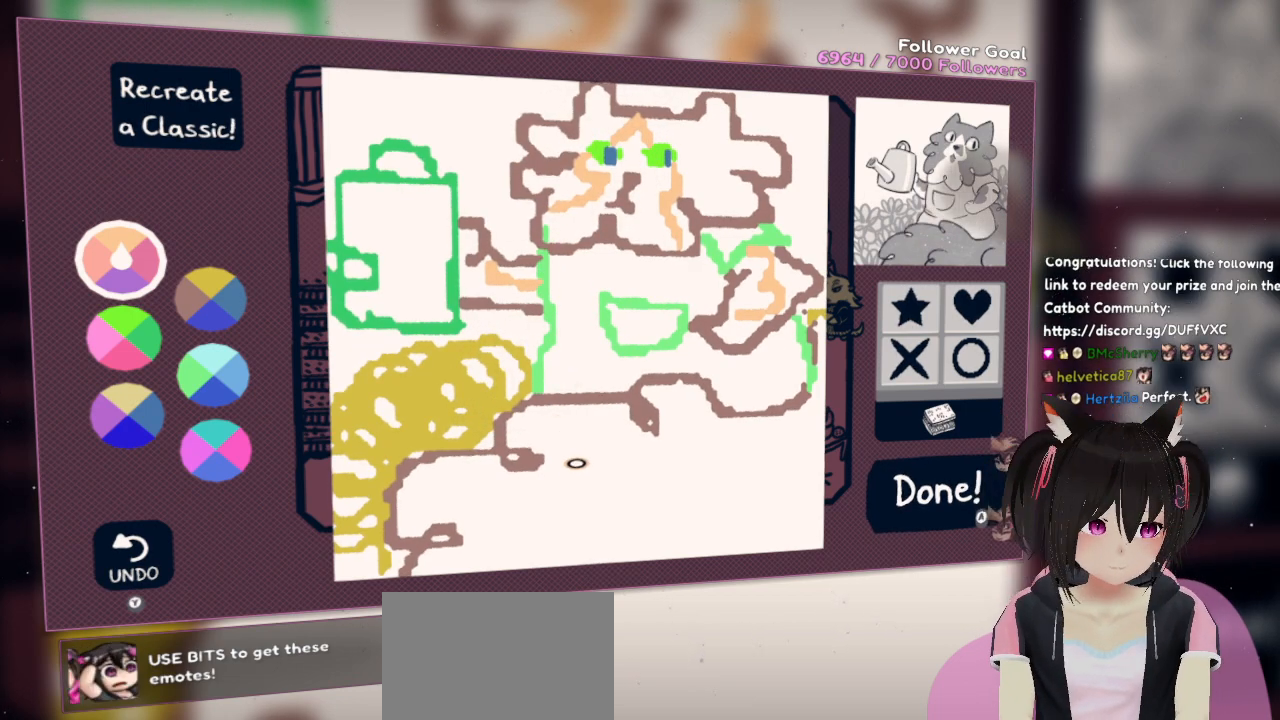
{"buttons": [], "left_stick": "center", "right_stick": "down-right", "events": []}
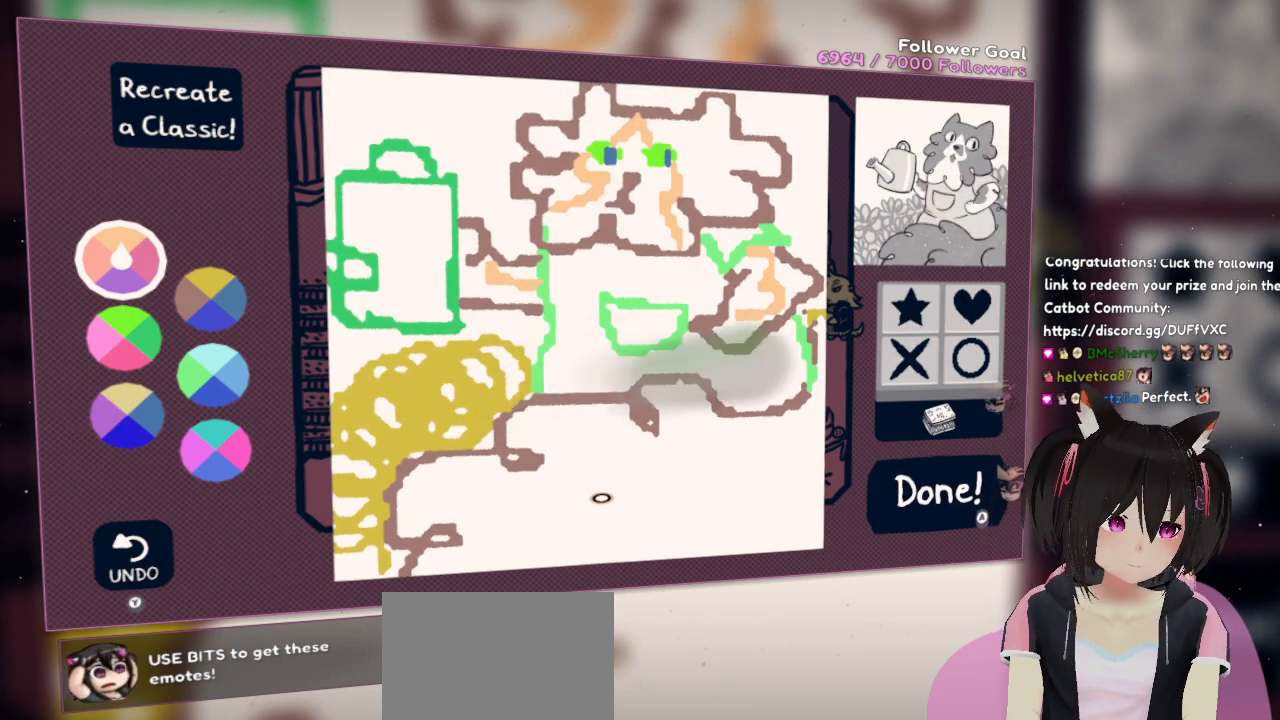
{"buttons": [], "left_stick": "center", "right_stick": "down-right", "events": []}
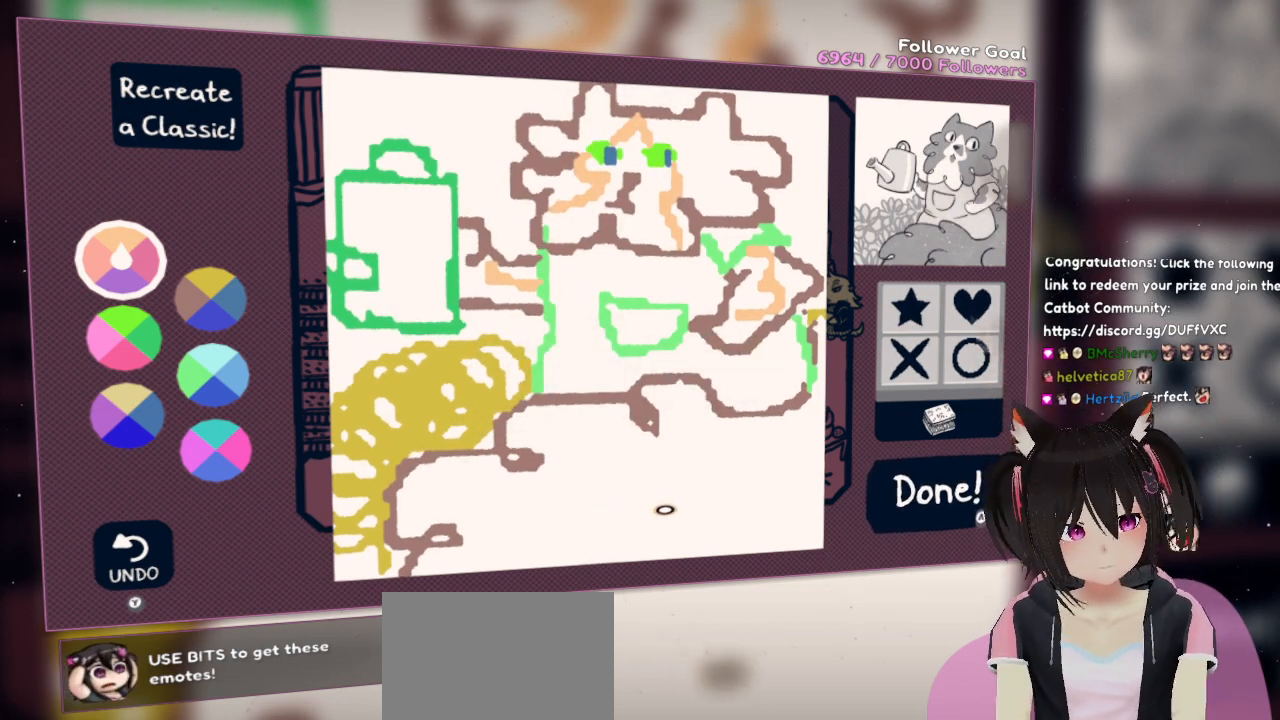
{"buttons": [], "left_stick": "center", "right_stick": "right", "events": [[67, "right_stick", "right"]]}
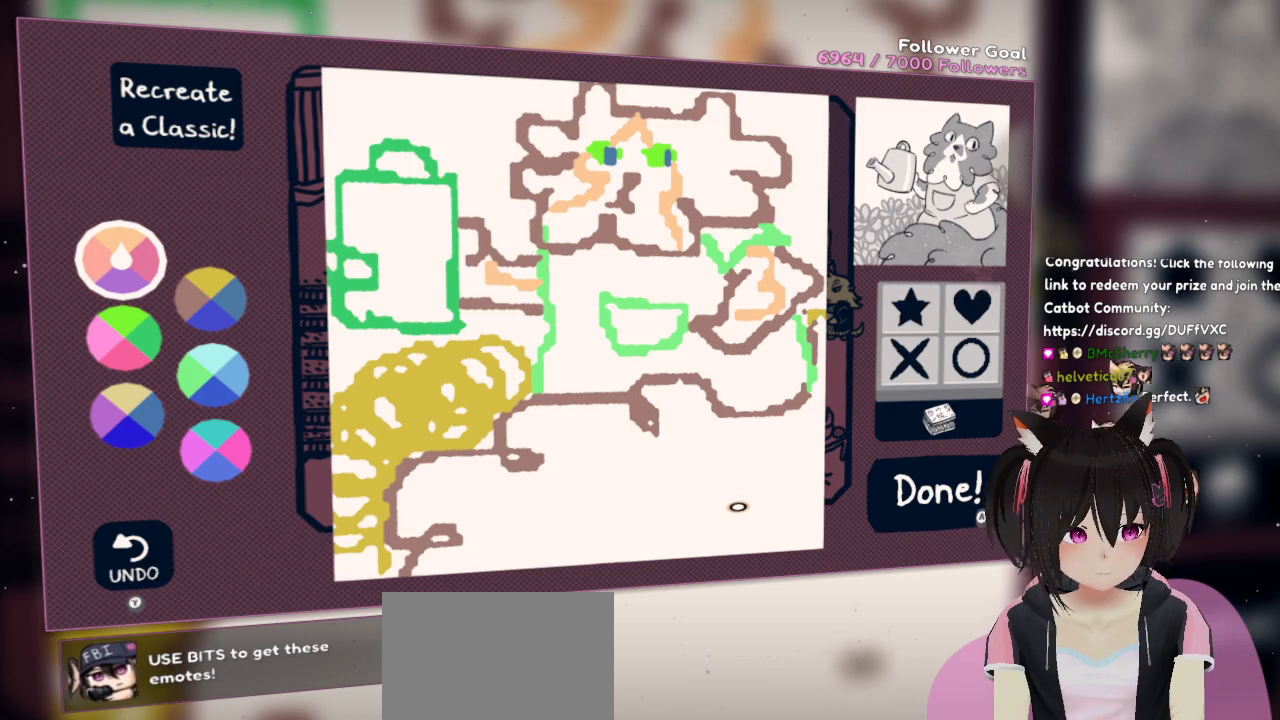
{"buttons": [], "left_stick": "center", "right_stick": "up-right", "events": [[300, "right_stick", "up-right"]]}
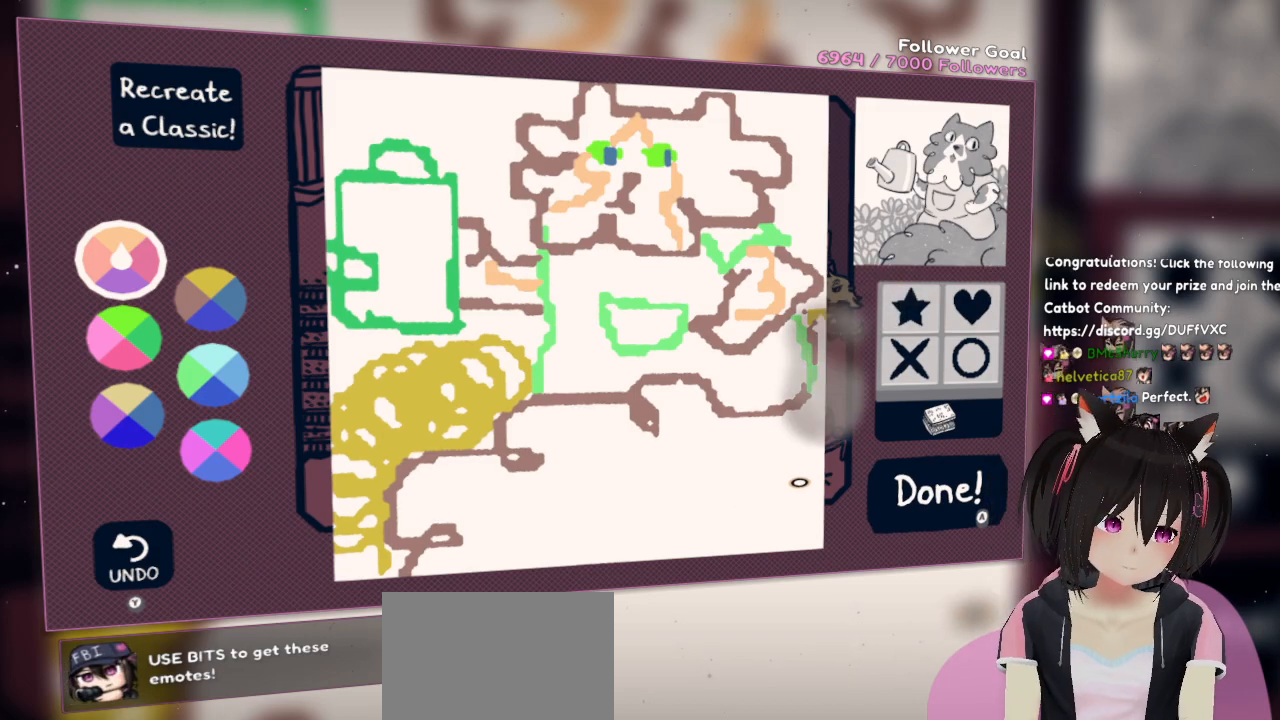
{"buttons": [], "left_stick": "center", "right_stick": "right", "events": [[167, "right_stick", "right"]]}
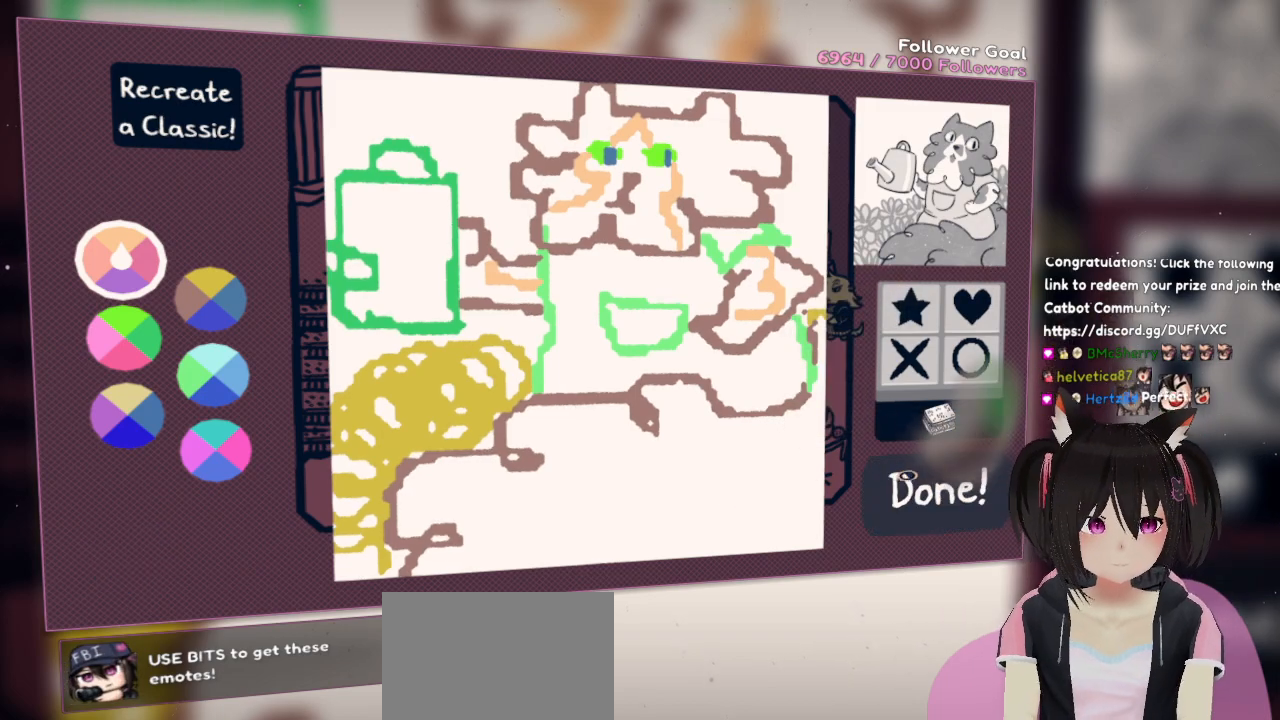
{"buttons": [], "left_stick": "center", "right_stick": "center", "events": [[300, "right_stick", "center"]]}
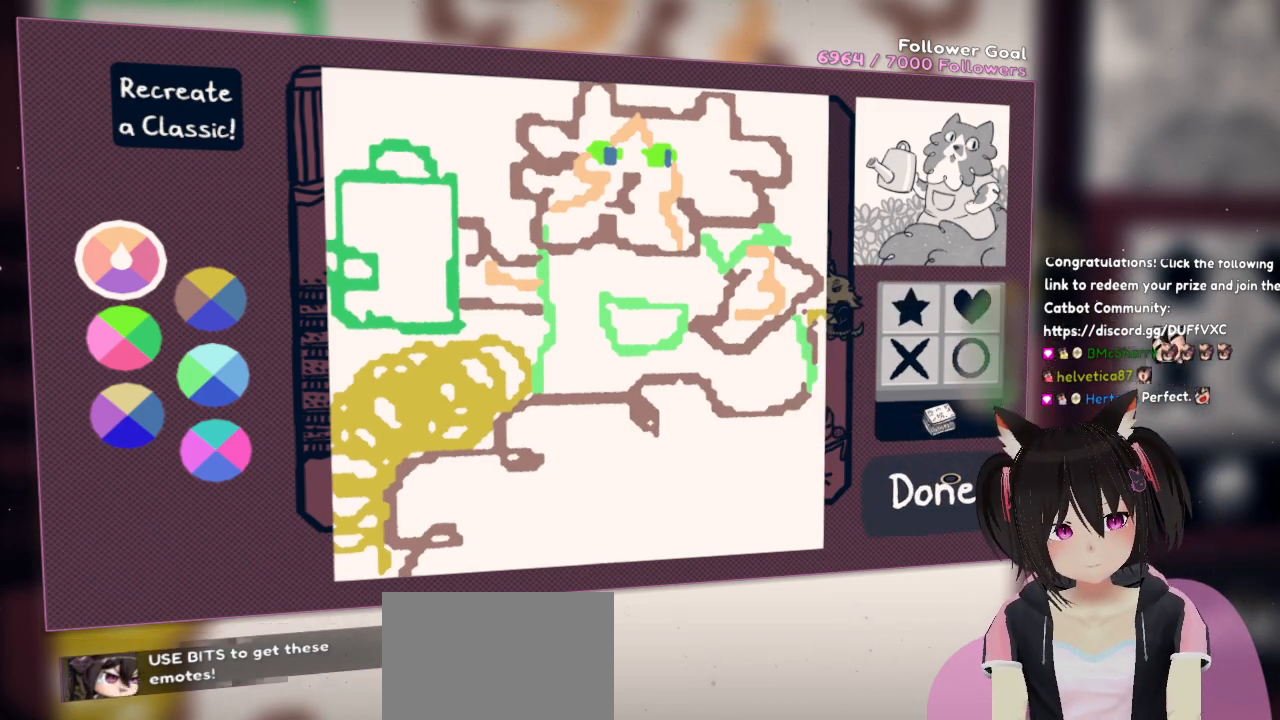
{"buttons": [], "left_stick": "center", "right_stick": "center", "events": [[183, "R2", "down"], [300, "R2", "up"]]}
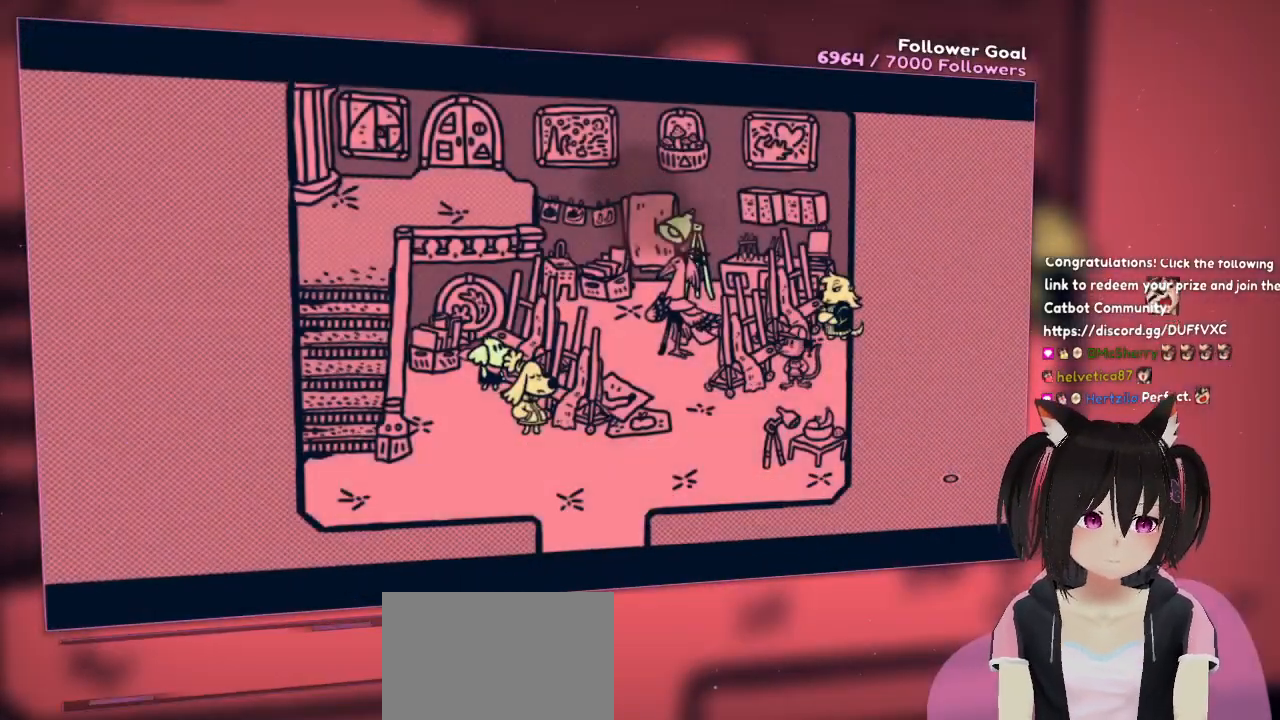
{"buttons": [], "left_stick": "center", "right_stick": "center", "events": []}
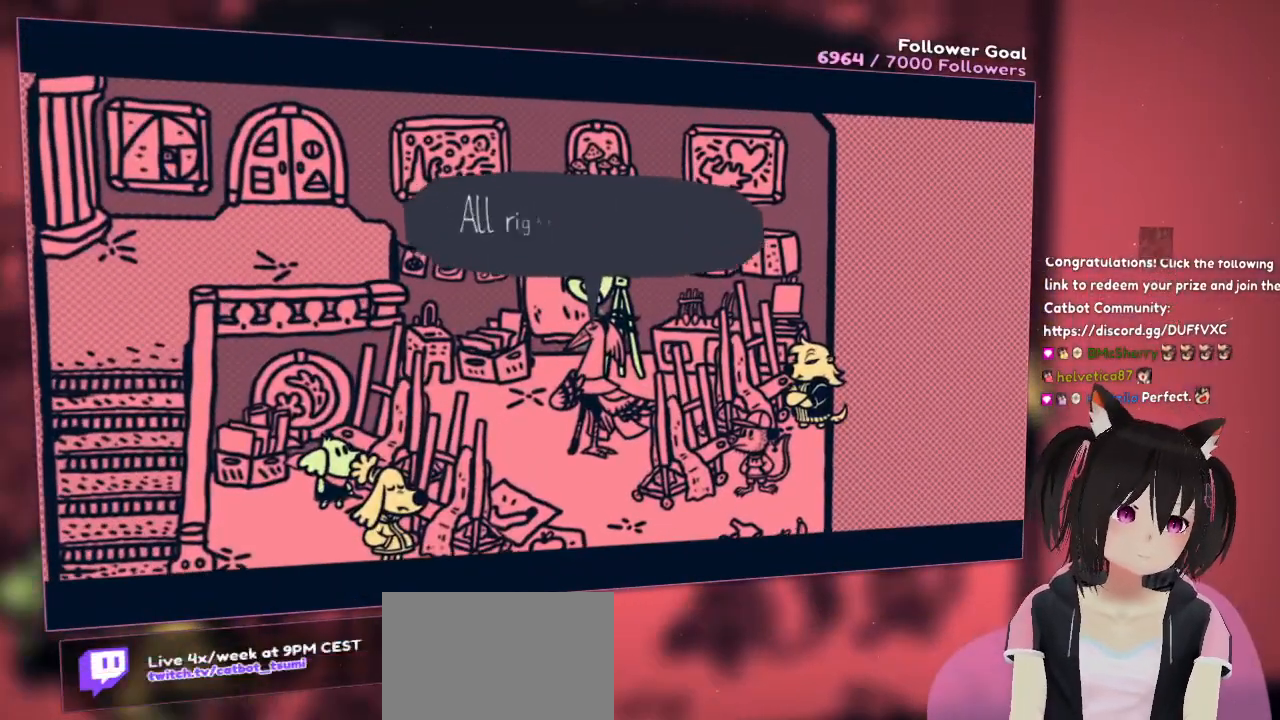
{"buttons": [], "left_stick": "center", "right_stick": "center", "events": []}
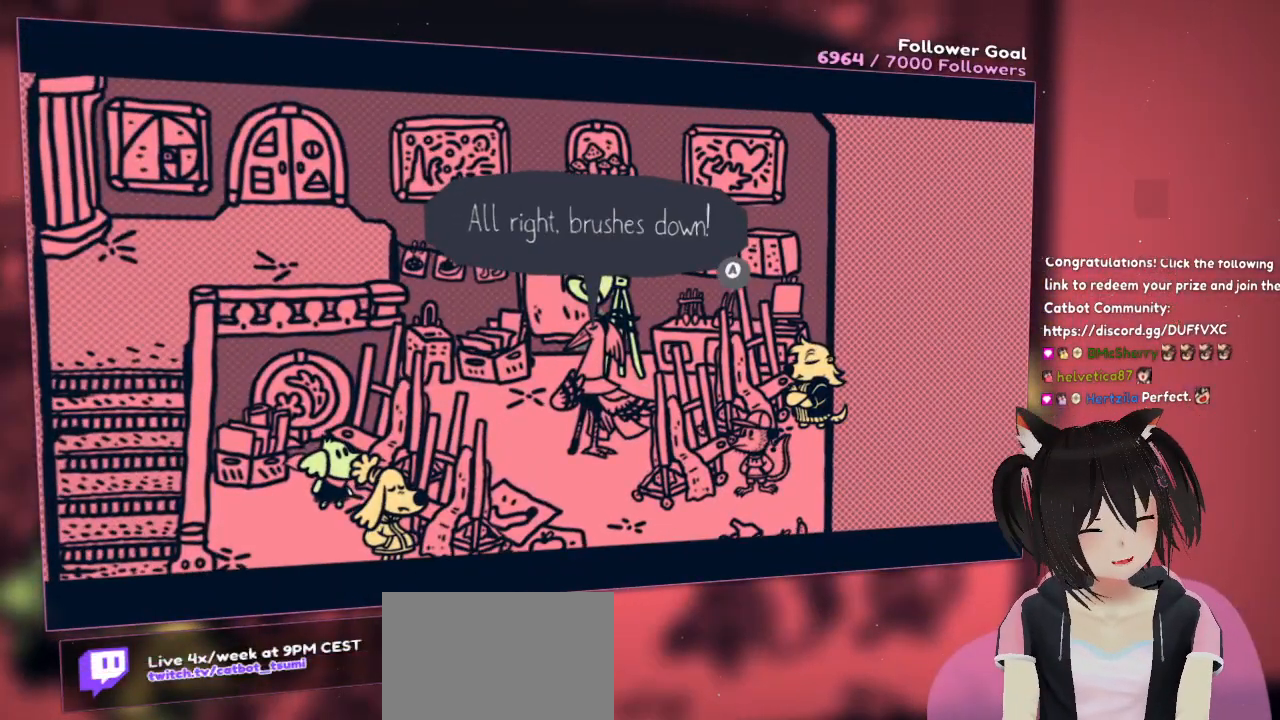
{"buttons": [], "left_stick": "center", "right_stick": "center", "events": []}
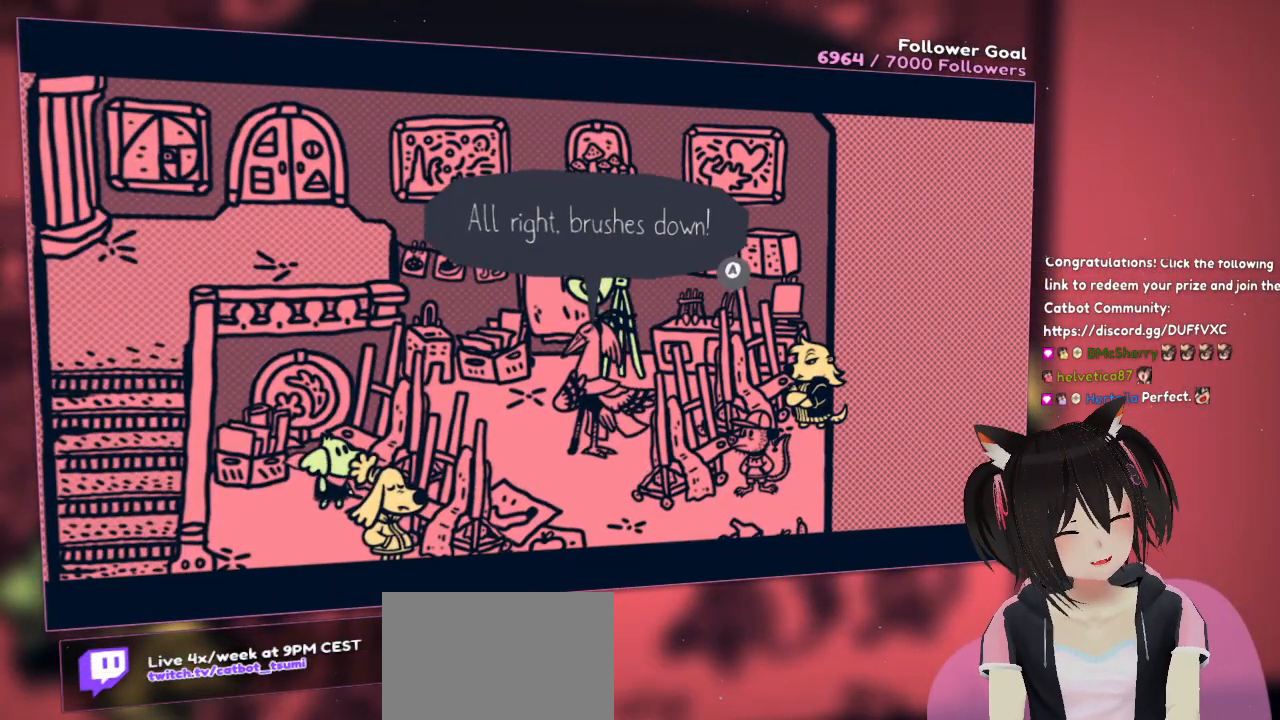
{"buttons": [], "left_stick": "center", "right_stick": "center", "events": []}
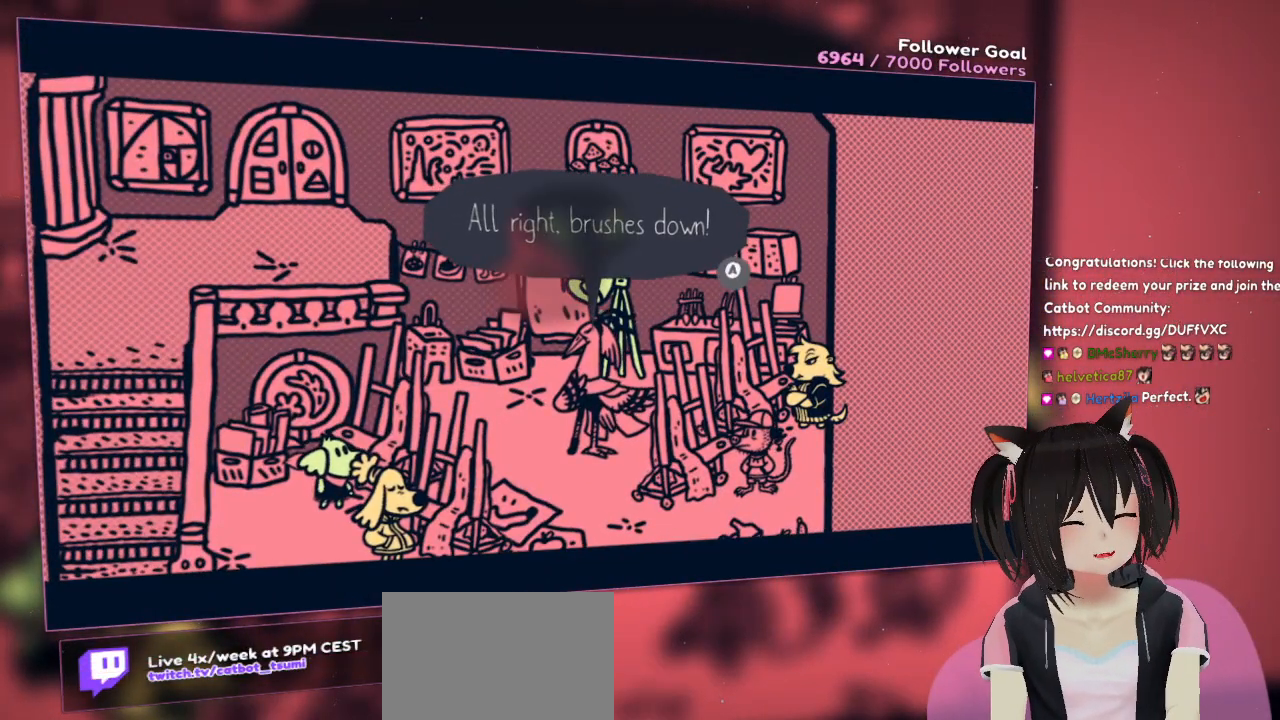
{"buttons": [], "left_stick": "center", "right_stick": "center", "events": []}
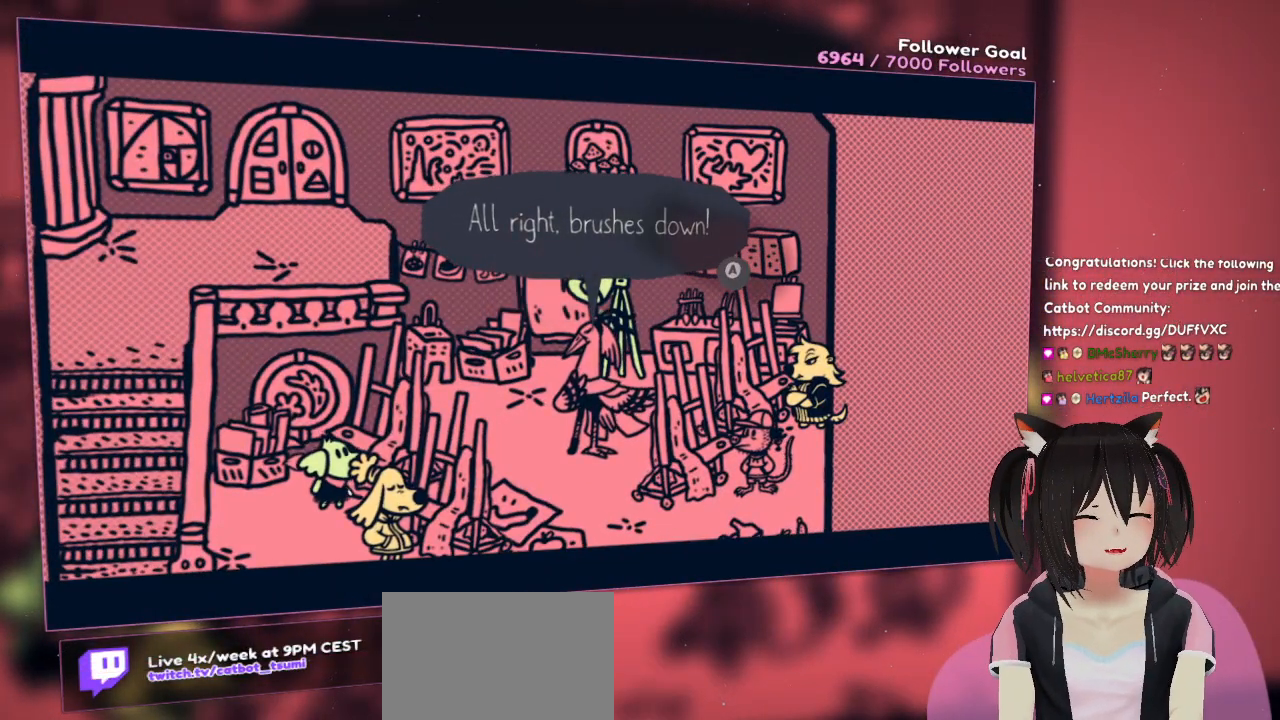
{"buttons": [], "left_stick": "center", "right_stick": "center", "events": [[67, "B", "down"], [150, "B", "up"]]}
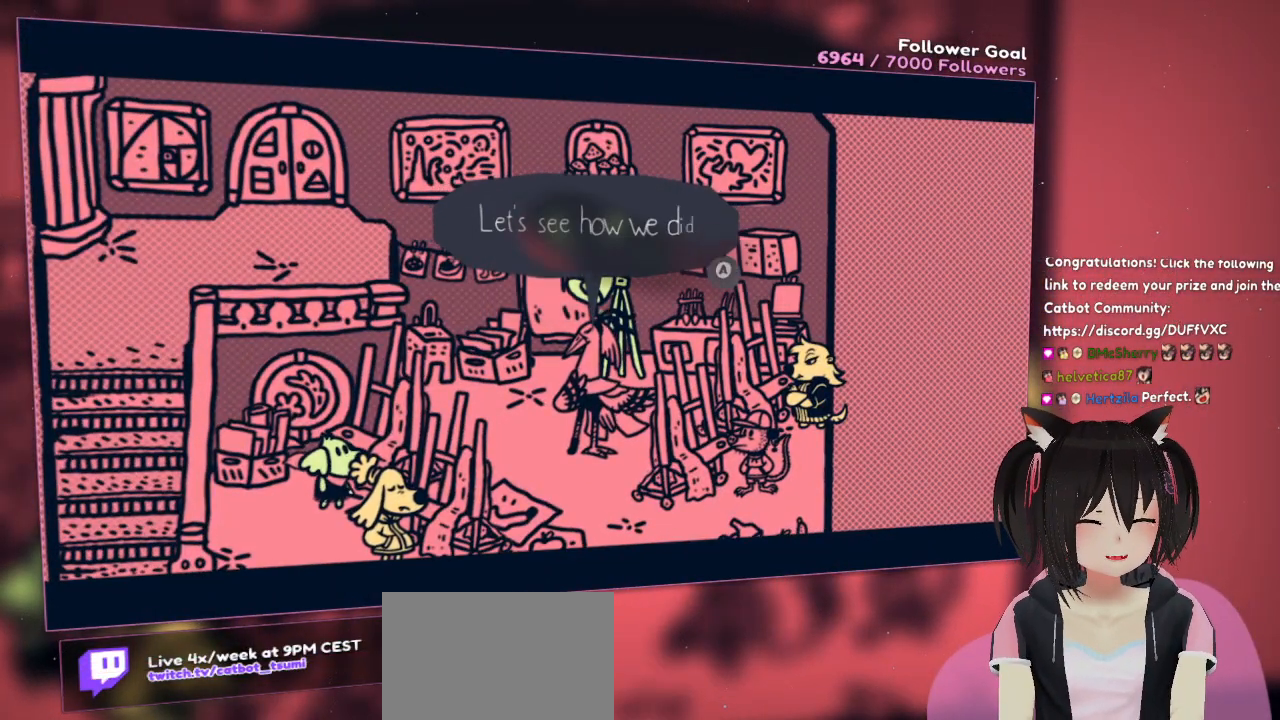
{"buttons": [], "left_stick": "center", "right_stick": "center", "events": []}
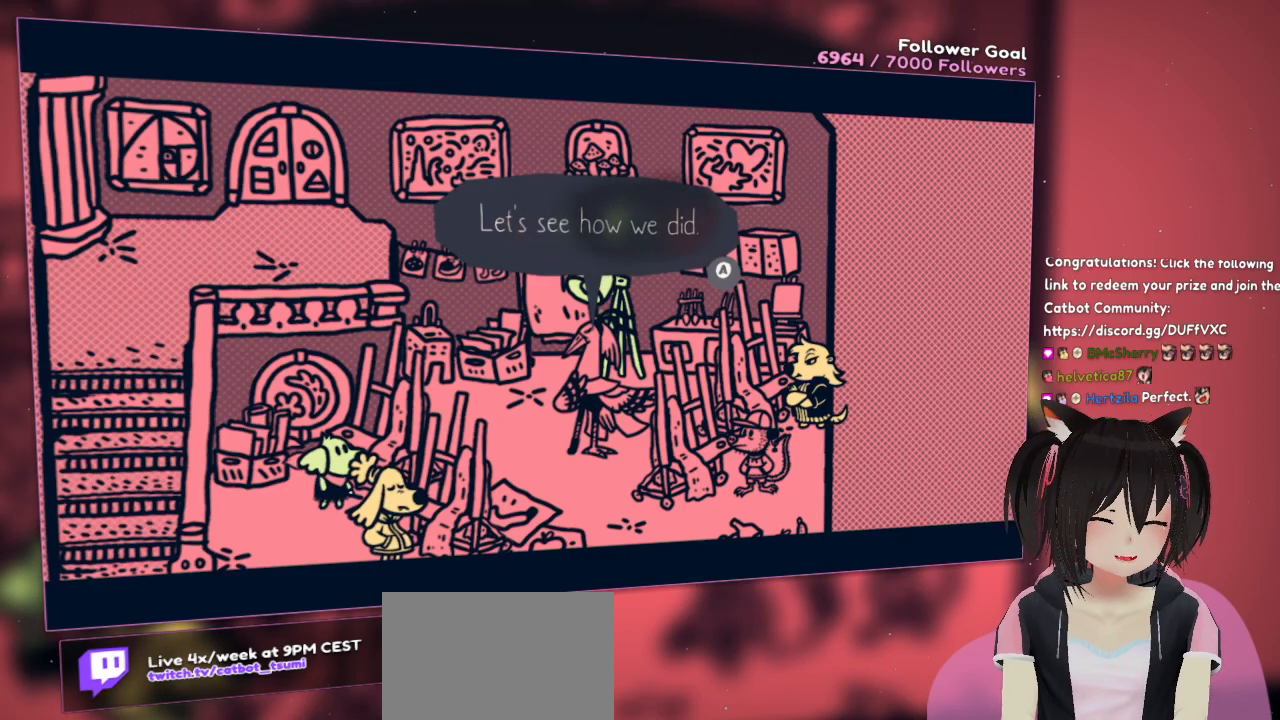
{"buttons": [], "left_stick": "center", "right_stick": "center", "events": [[167, "B", "down"], [333, "B", "up"]]}
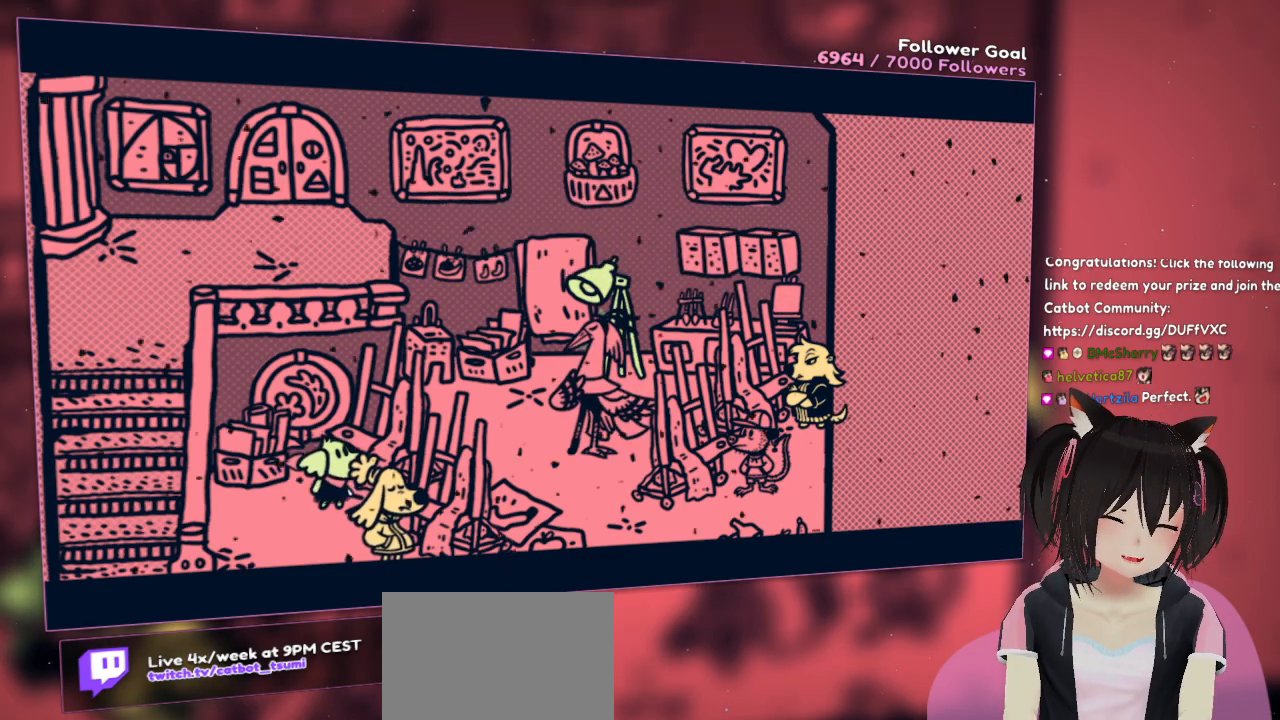
{"buttons": [], "left_stick": "center", "right_stick": "center", "events": []}
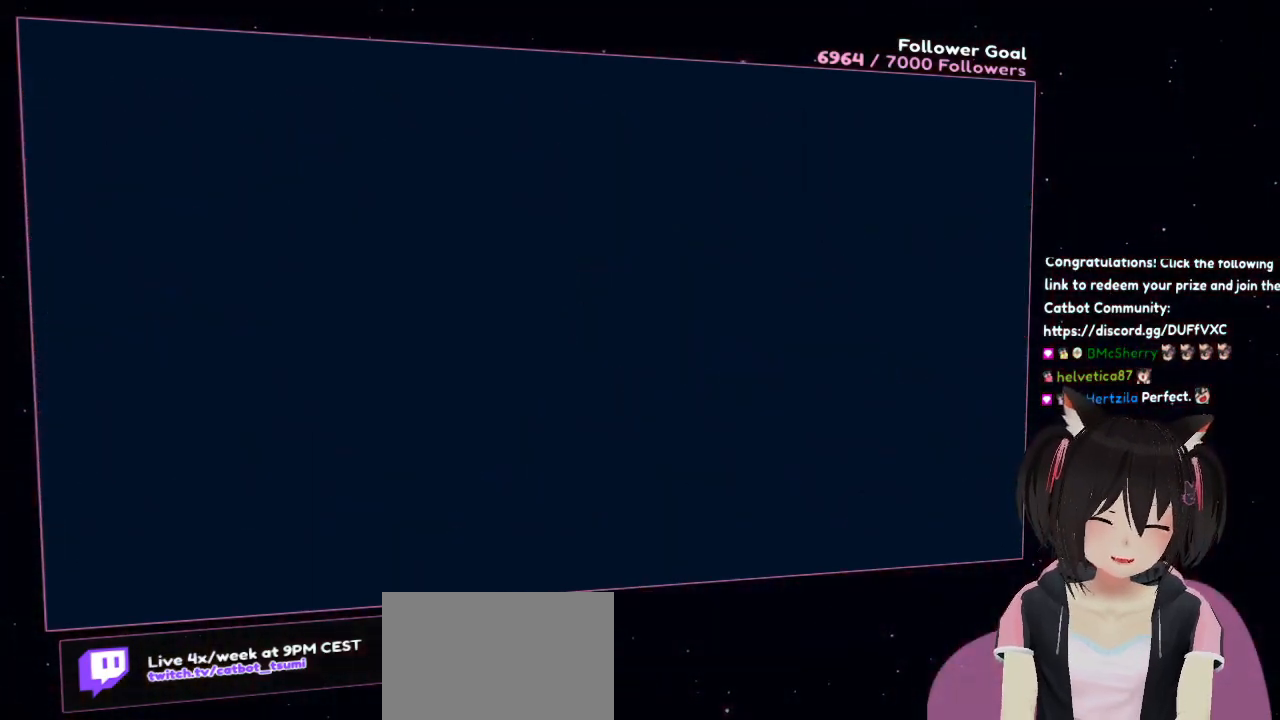
{"buttons": [], "left_stick": "center", "right_stick": "center", "events": []}
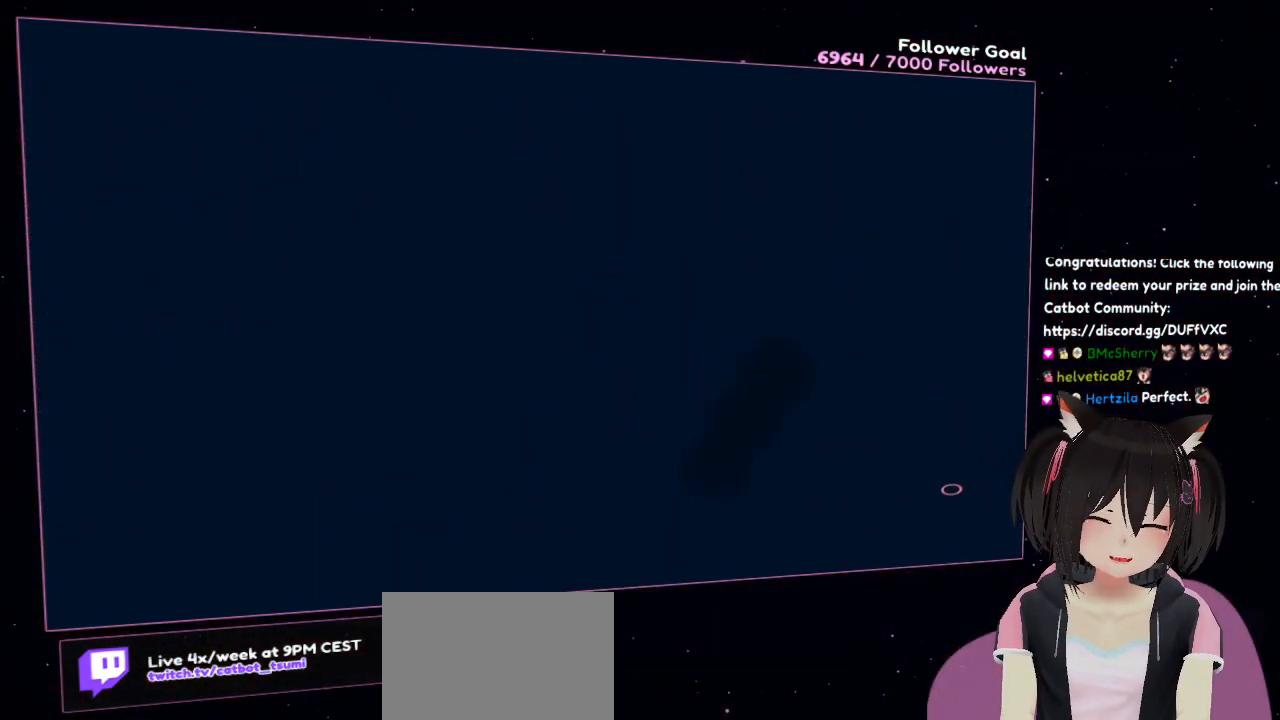
{"buttons": [], "left_stick": "center", "right_stick": "center", "events": []}
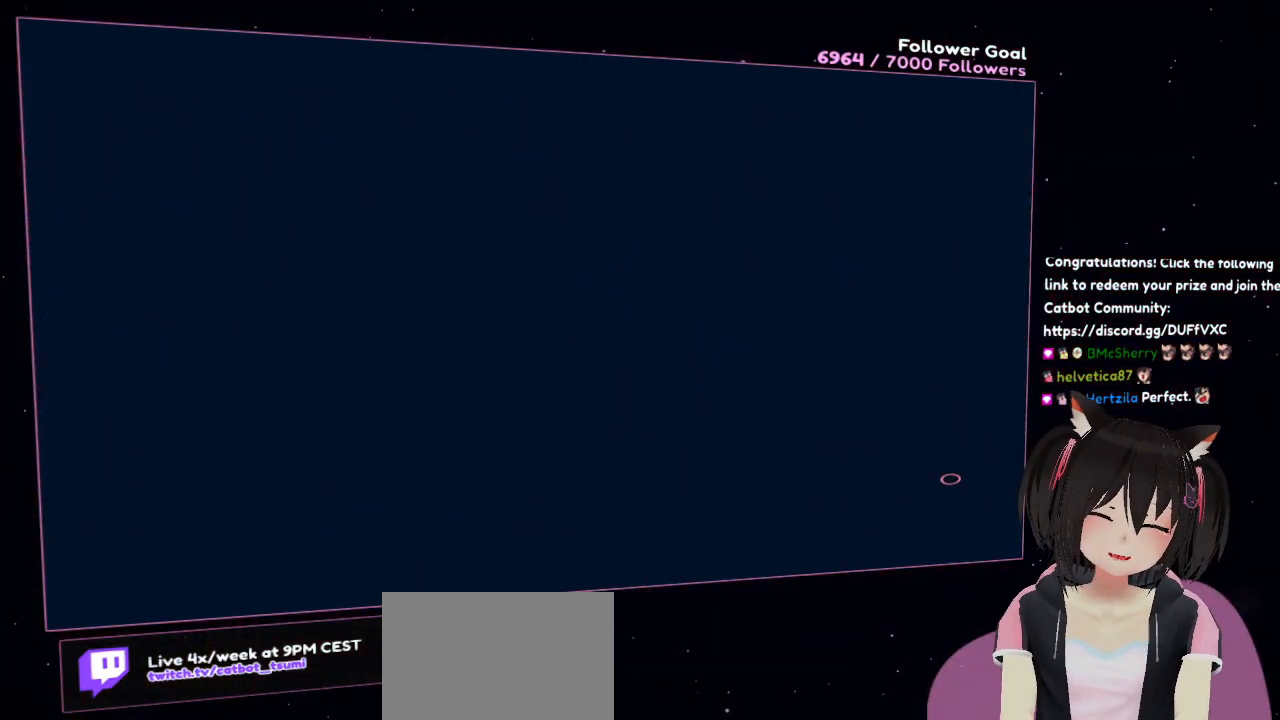
{"buttons": [], "left_stick": "center", "right_stick": "center", "events": []}